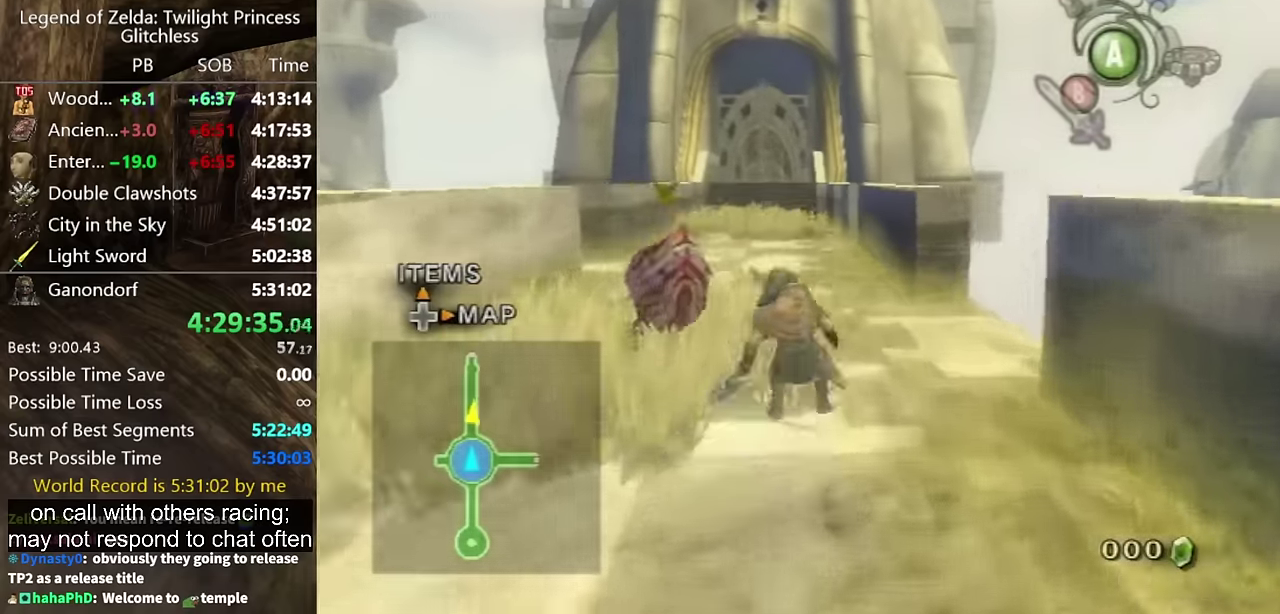
Gameplay with a controller (Nintendo layout); each line is a JSON object with the inputs held at the frame after it. "events" lists button and stick changes between this image and that frame as [ms after this image, input, new state], when the widget could be followed in between. Not read: L2 L3 R3.
{"buttons": [], "left_stick": "up", "right_stick": "center", "events": [[133, "A", "down"], [233, "left_stick", "up-left"], [300, "A", "up"], [433, "left_stick", "up"]]}
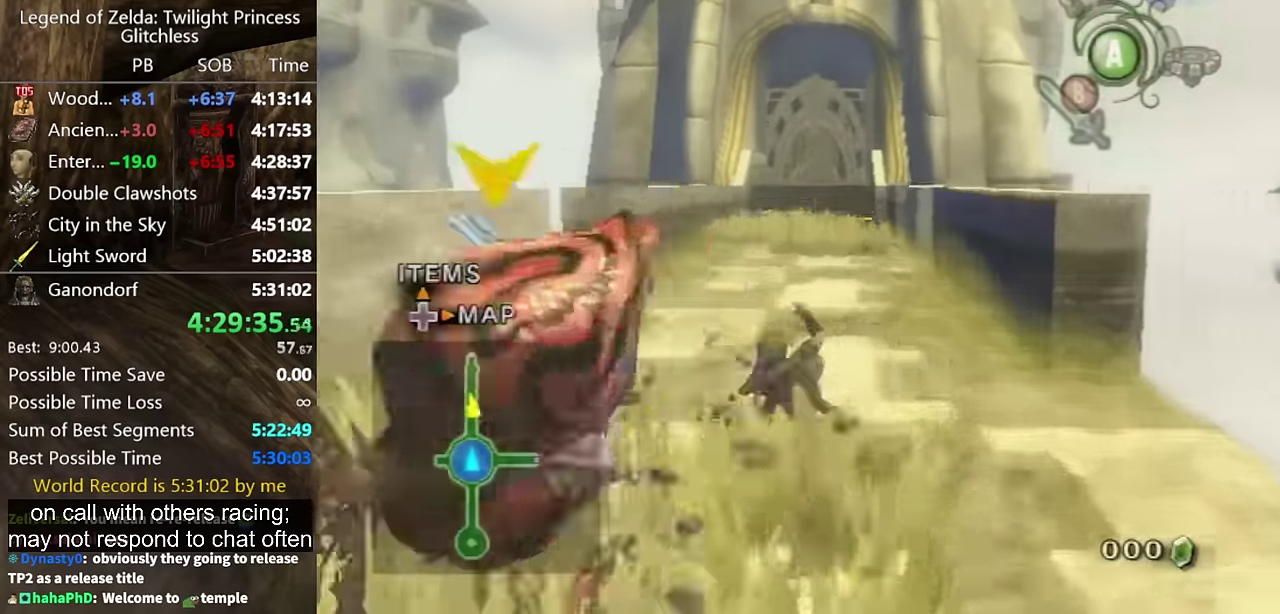
{"buttons": [], "left_stick": "up", "right_stick": "center", "events": [[300, "A", "down"], [367, "A", "up"], [433, "A", "down"], [467, "A", "up"]]}
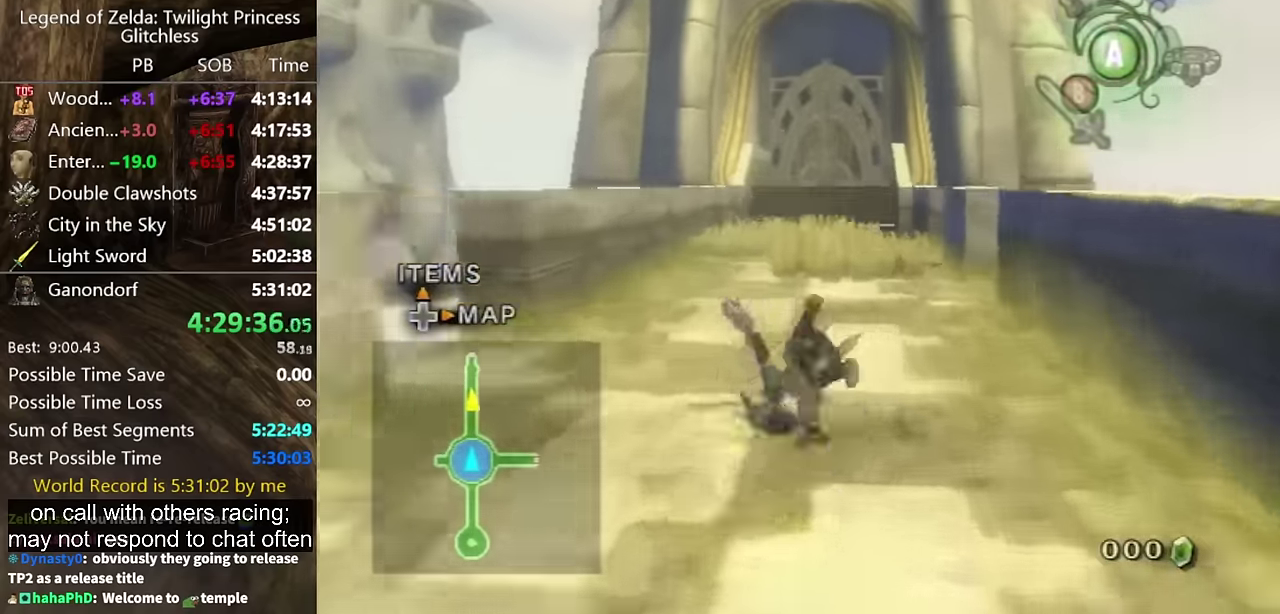
{"buttons": ["A"], "left_stick": "up", "right_stick": "center", "events": [[500, "A", "down"]]}
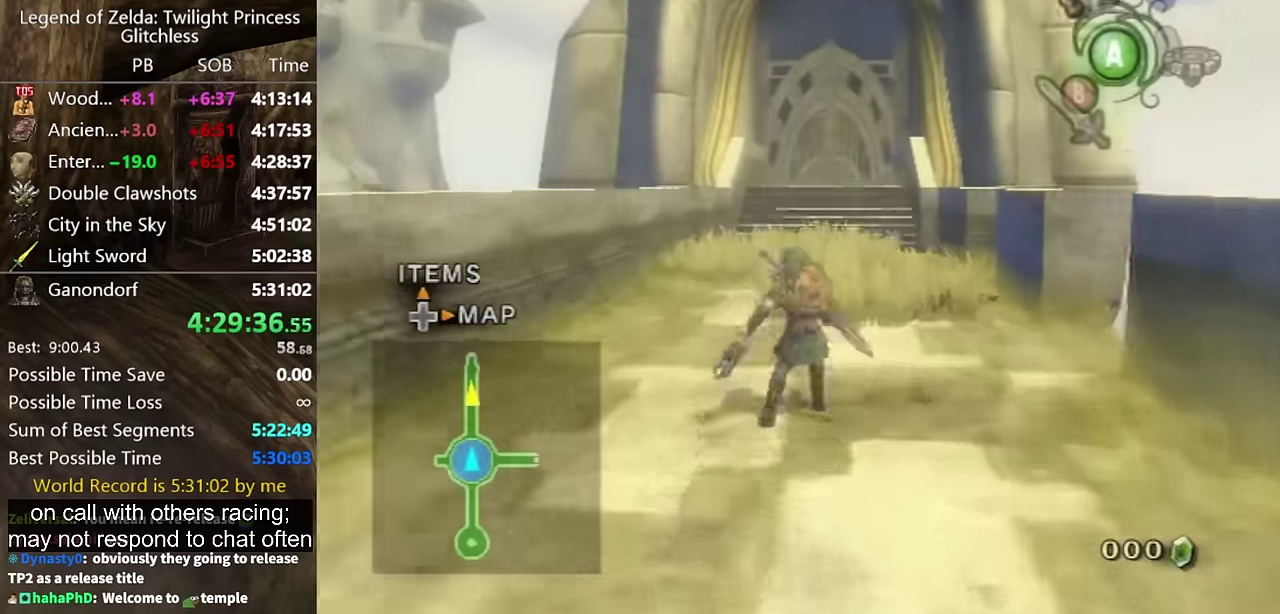
{"buttons": [], "left_stick": "up", "right_stick": "center", "events": [[67, "A", "up"], [133, "A", "down"], [200, "A", "up"]]}
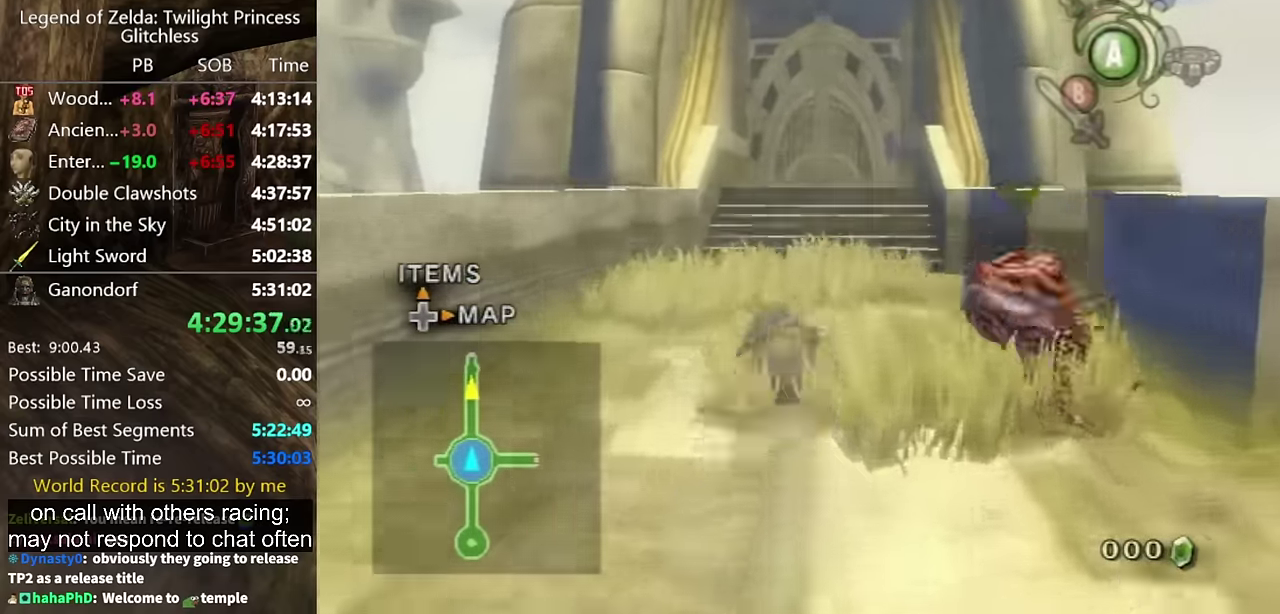
{"buttons": [], "left_stick": "up", "right_stick": "center", "events": [[200, "A", "down"], [233, "A", "up"], [300, "A", "down"], [333, "A", "up"], [400, "A", "down"], [433, "A", "up"]]}
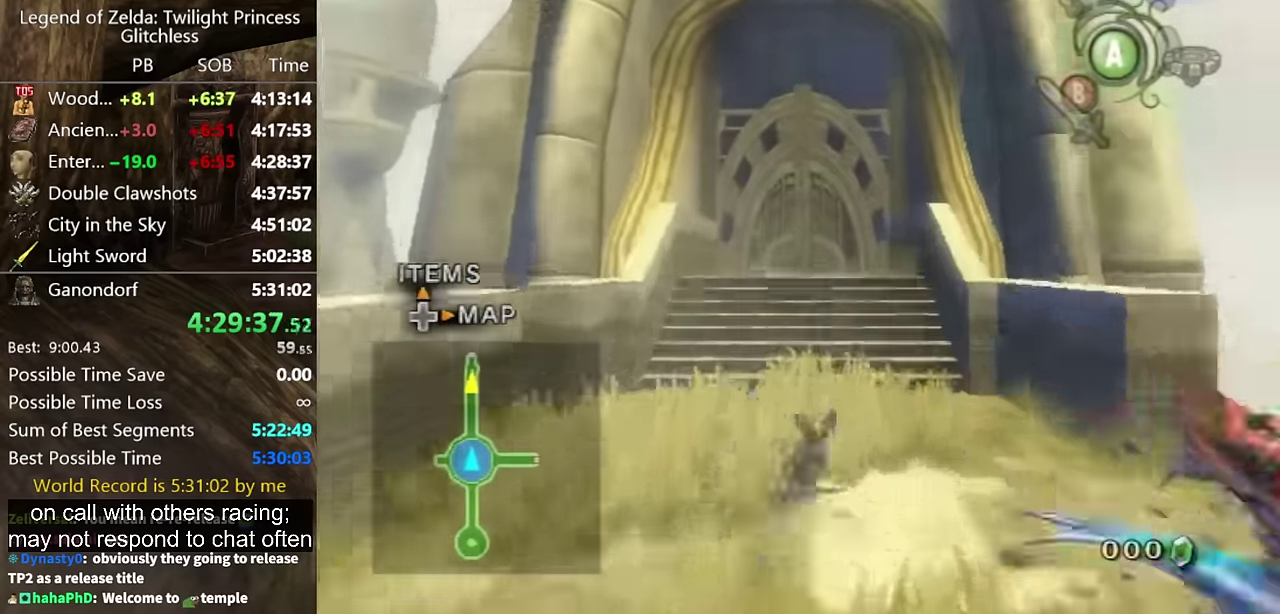
{"buttons": [], "left_stick": "up", "right_stick": "center", "events": []}
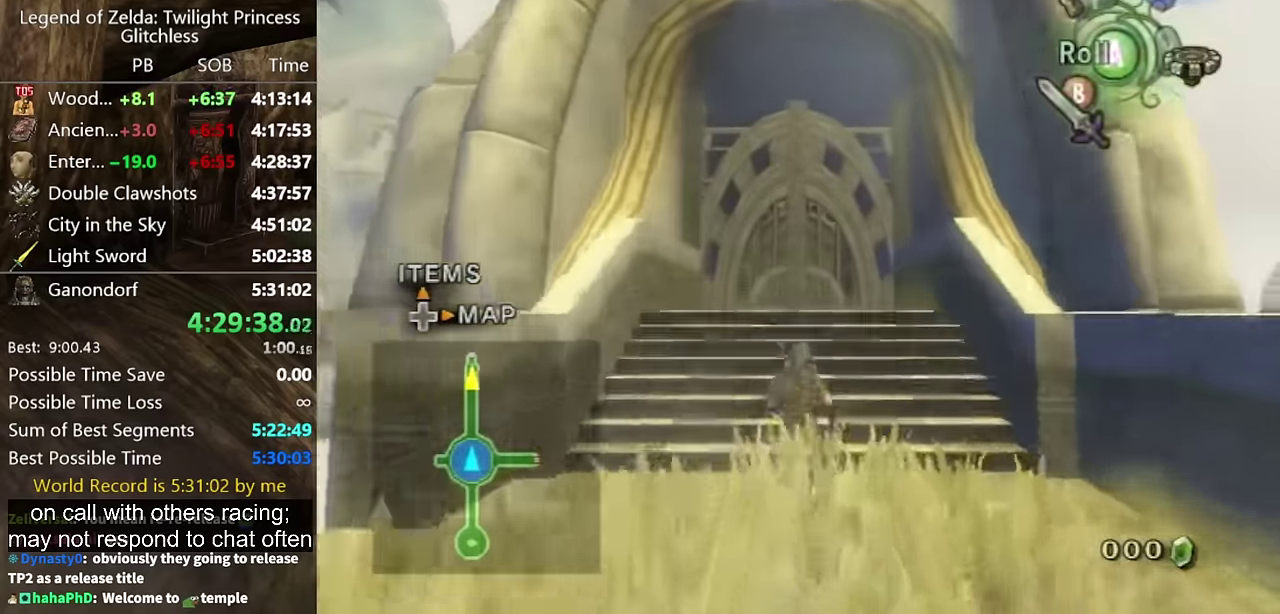
{"buttons": ["Y"], "left_stick": "center", "right_stick": "center", "events": [[367, "right_stick", "up"], [400, "left_stick", "center"], [467, "Y", "down"], [467, "right_stick", "center"]]}
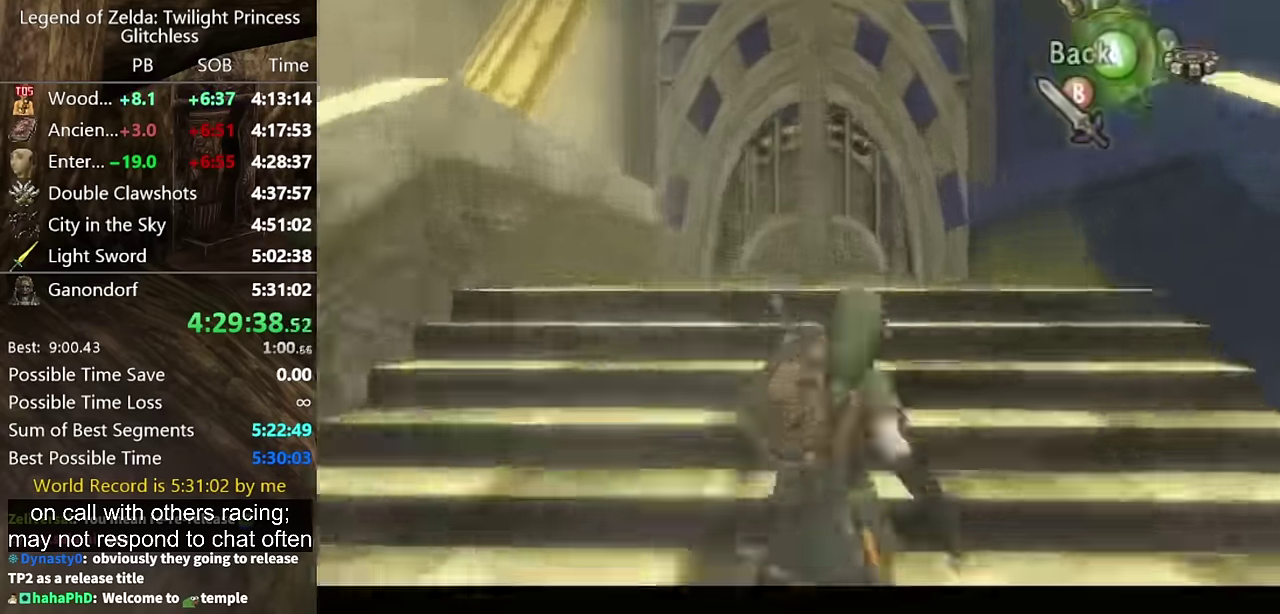
{"buttons": ["Y"], "left_stick": "down", "right_stick": "center", "events": [[100, "left_stick", "down"]]}
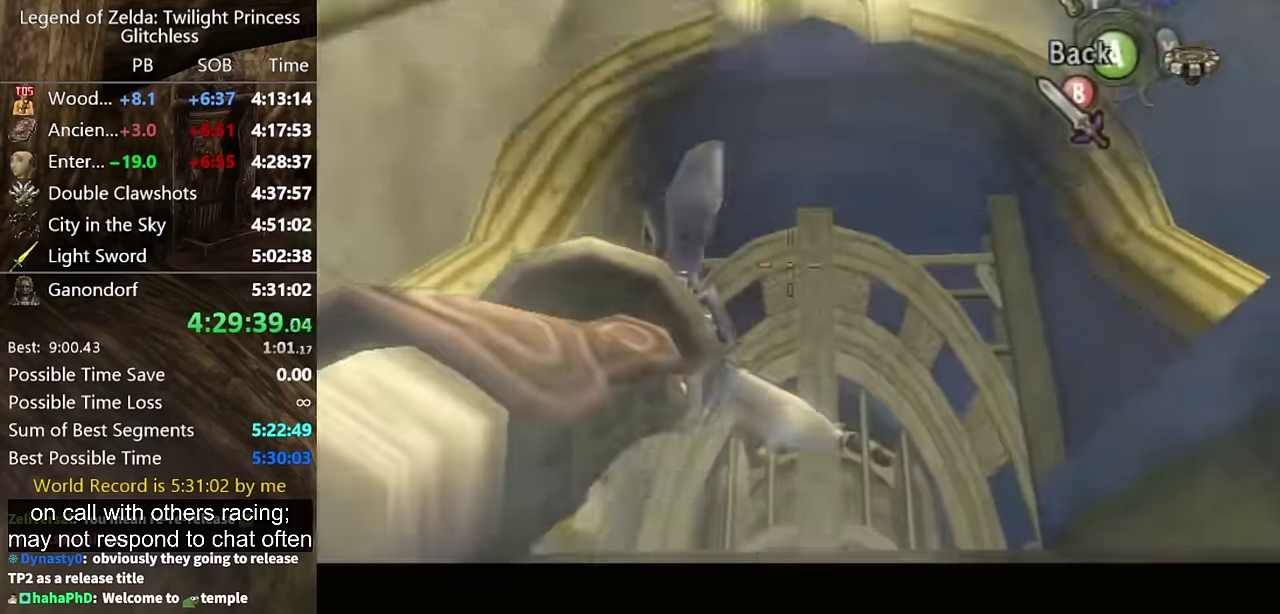
{"buttons": [], "left_stick": "center", "right_stick": "center", "events": [[367, "Y", "up"], [367, "left_stick", "center"]]}
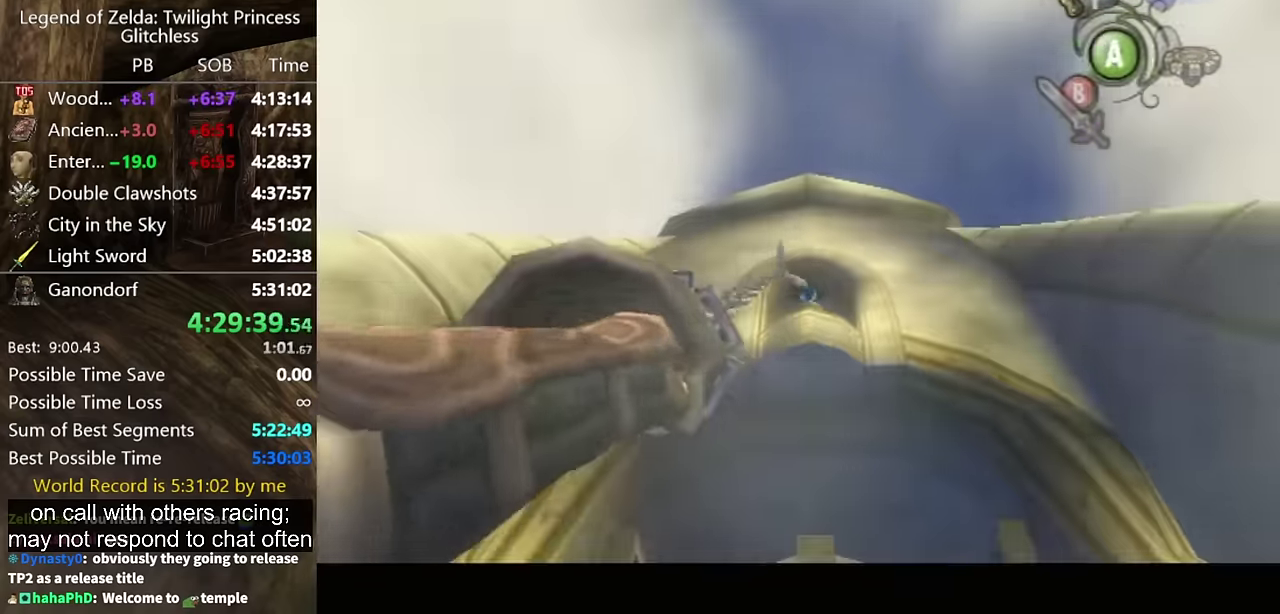
{"buttons": [], "left_stick": "center", "right_stick": "center", "events": [[167, "Y", "down"], [233, "left_stick", "up"], [433, "Y", "up"], [500, "left_stick", "center"]]}
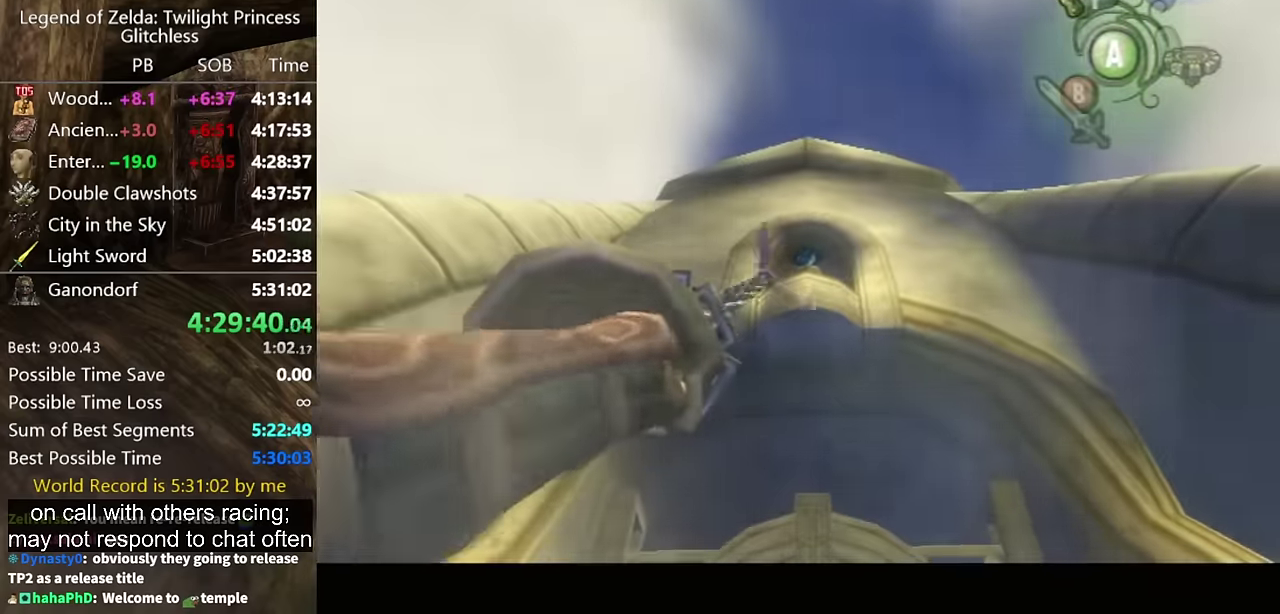
{"buttons": [], "left_stick": "center", "right_stick": "center", "events": []}
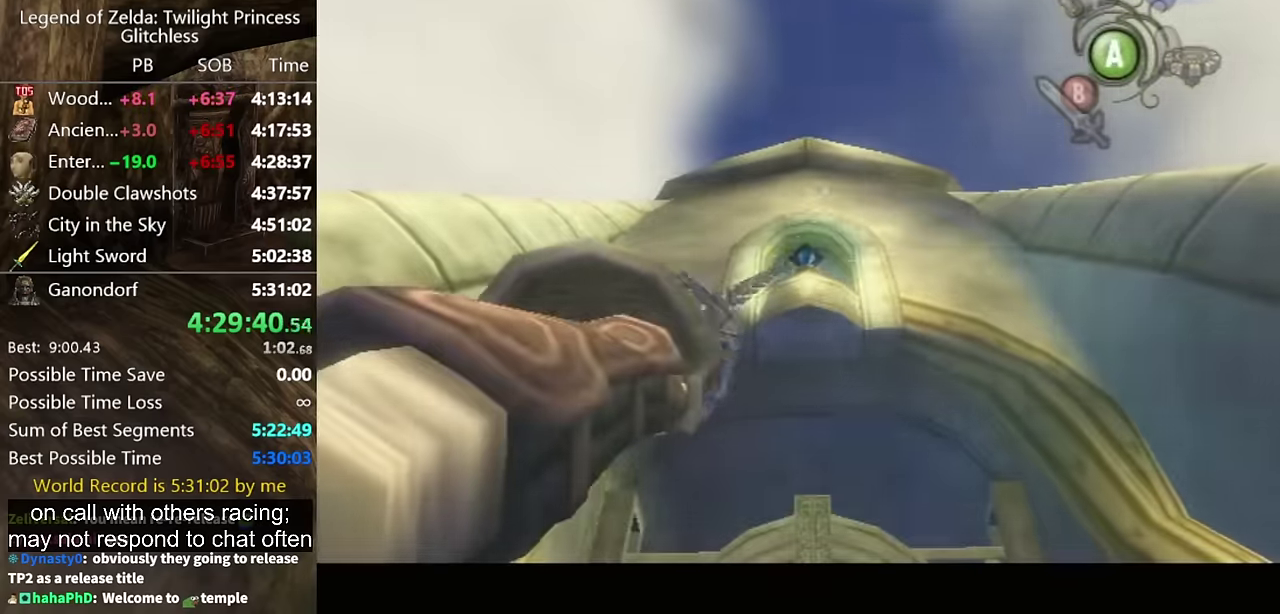
{"buttons": [], "left_stick": "up", "right_stick": "center", "events": [[367, "left_stick", "up"]]}
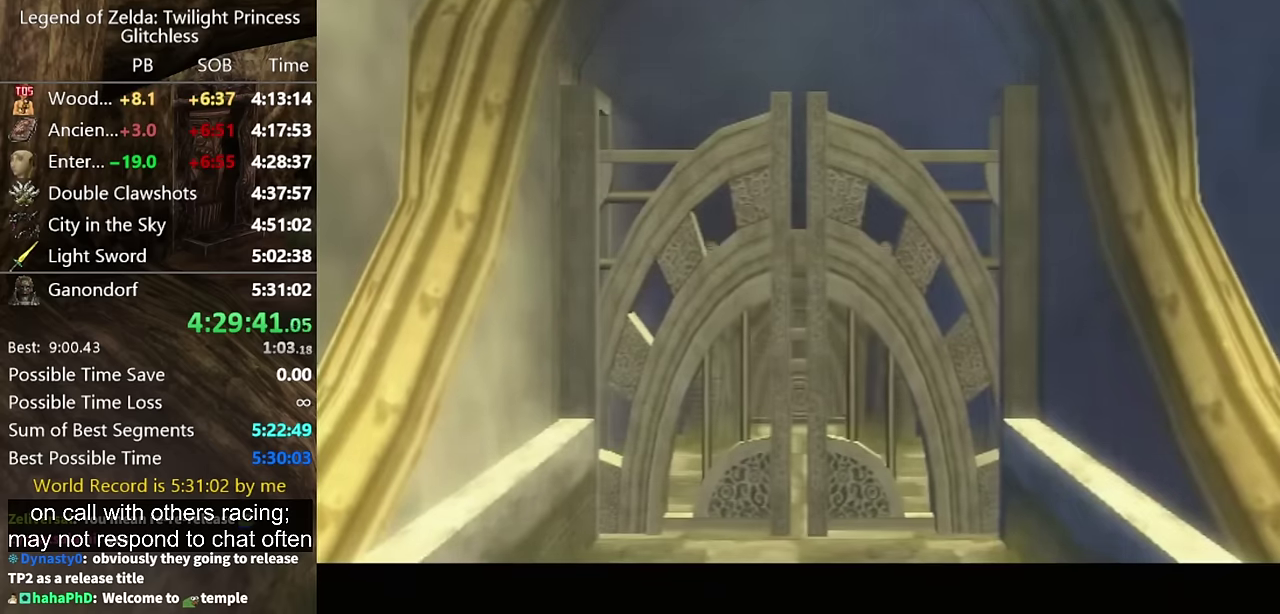
{"buttons": [], "left_stick": "up", "right_stick": "center"}
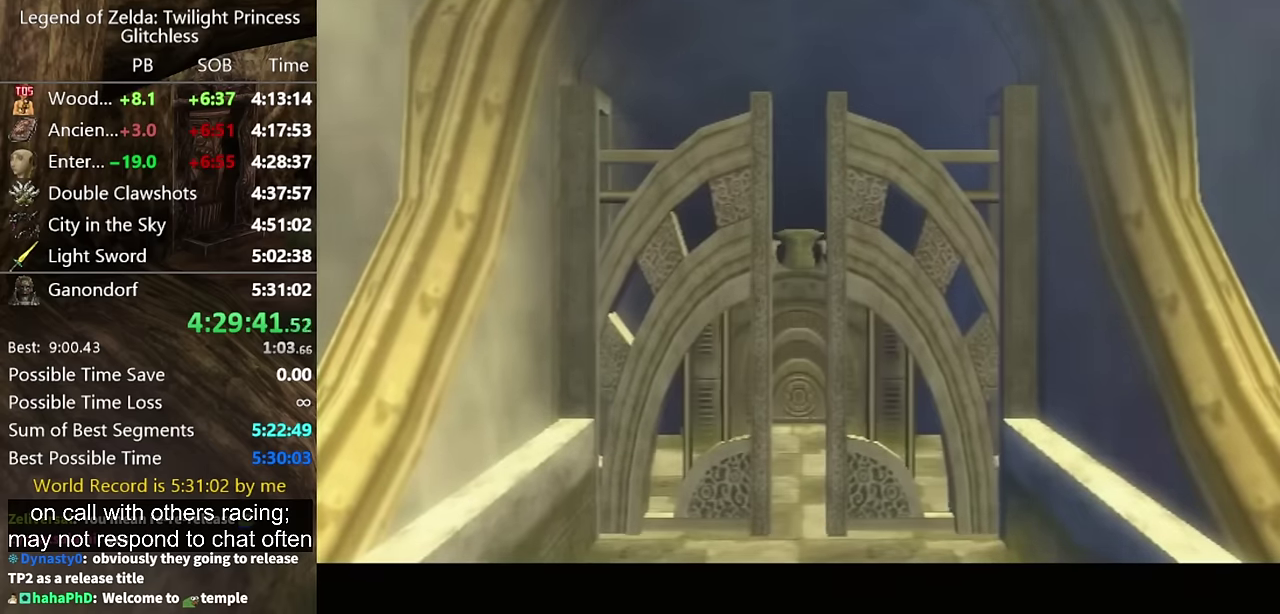
{"buttons": ["A"], "left_stick": "up", "right_stick": "center", "events": [[133, "A", "down"], [167, "A", "up"], [467, "A", "down"]]}
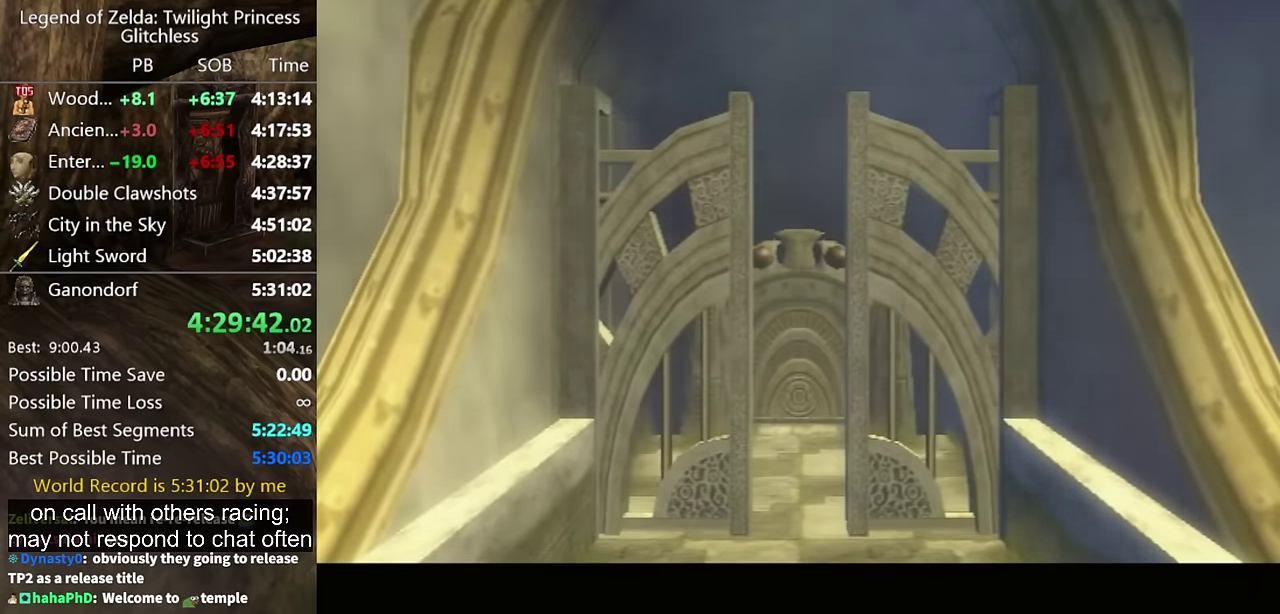
{"buttons": ["A"], "left_stick": "up", "right_stick": "center", "events": [[33, "A", "up"], [133, "A", "down"], [233, "A", "up"], [333, "A", "down"], [367, "A", "up"], [467, "A", "down"]]}
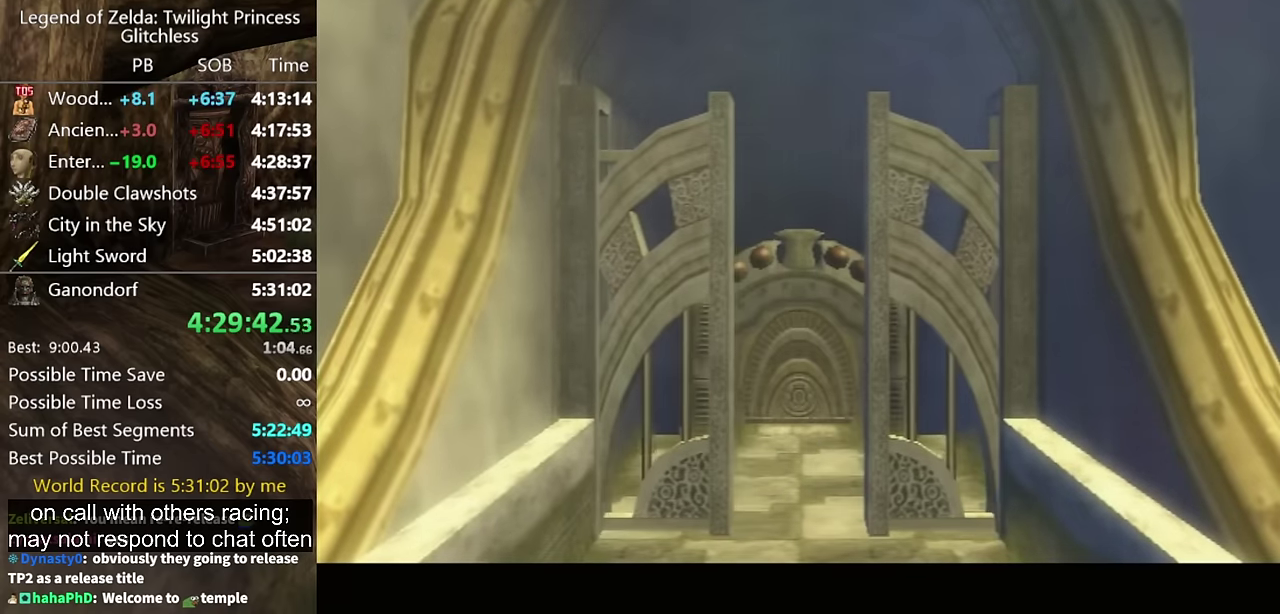
{"buttons": [], "left_stick": "up", "right_stick": "center", "events": [[33, "A", "up"], [133, "A", "down"], [200, "A", "up"], [300, "A", "down"], [367, "A", "up"], [400, "A", "down"], [500, "A", "up"]]}
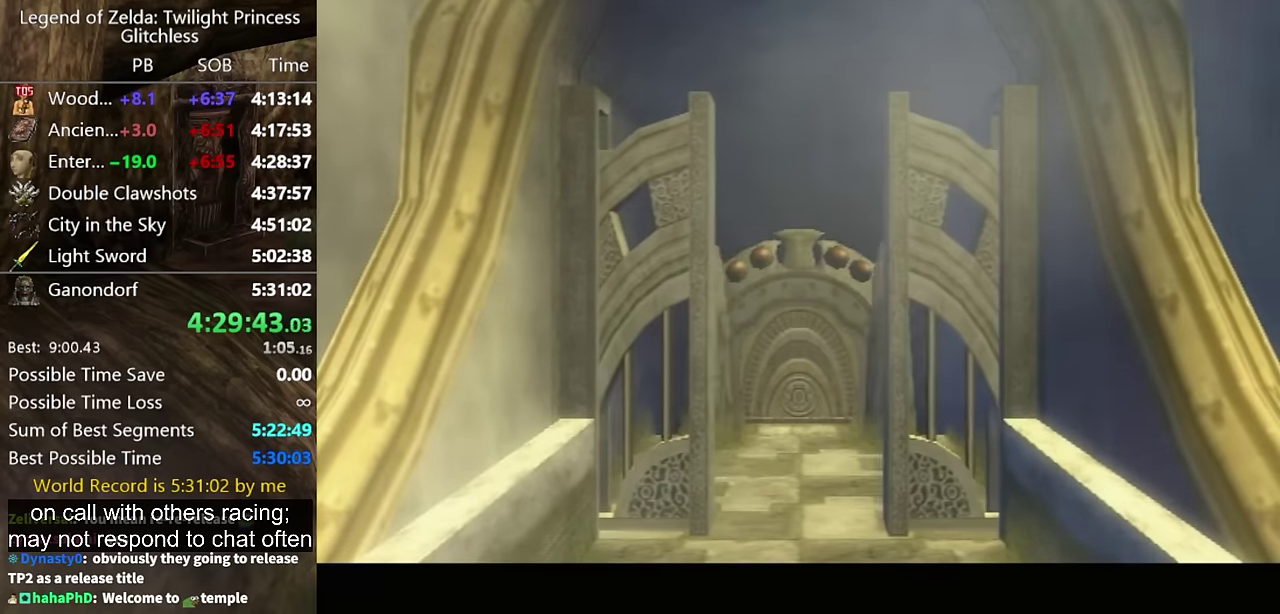
{"buttons": [], "left_stick": "up", "right_stick": "center", "events": [[67, "A", "down"], [133, "A", "up"], [200, "A", "down"], [267, "A", "up"], [333, "A", "down"], [367, "A", "up"], [433, "A", "down"], [500, "A", "up"]]}
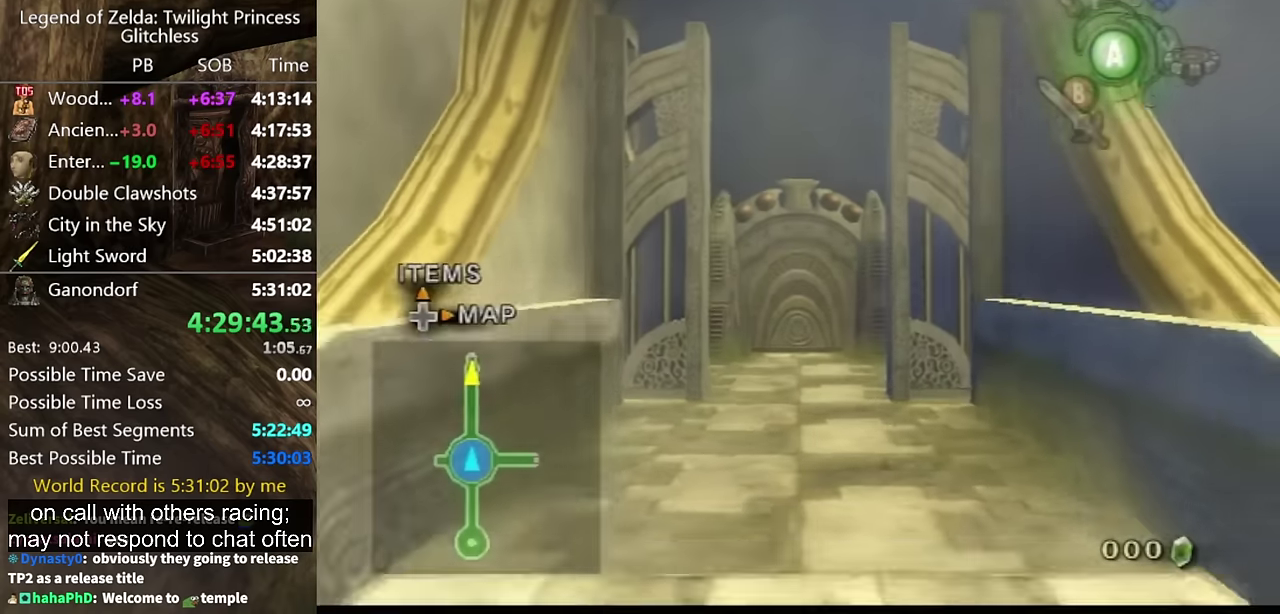
{"buttons": [], "left_stick": "up", "right_stick": "center", "events": [[67, "A", "down"], [133, "A", "up"], [200, "A", "down"], [267, "A", "up"]]}